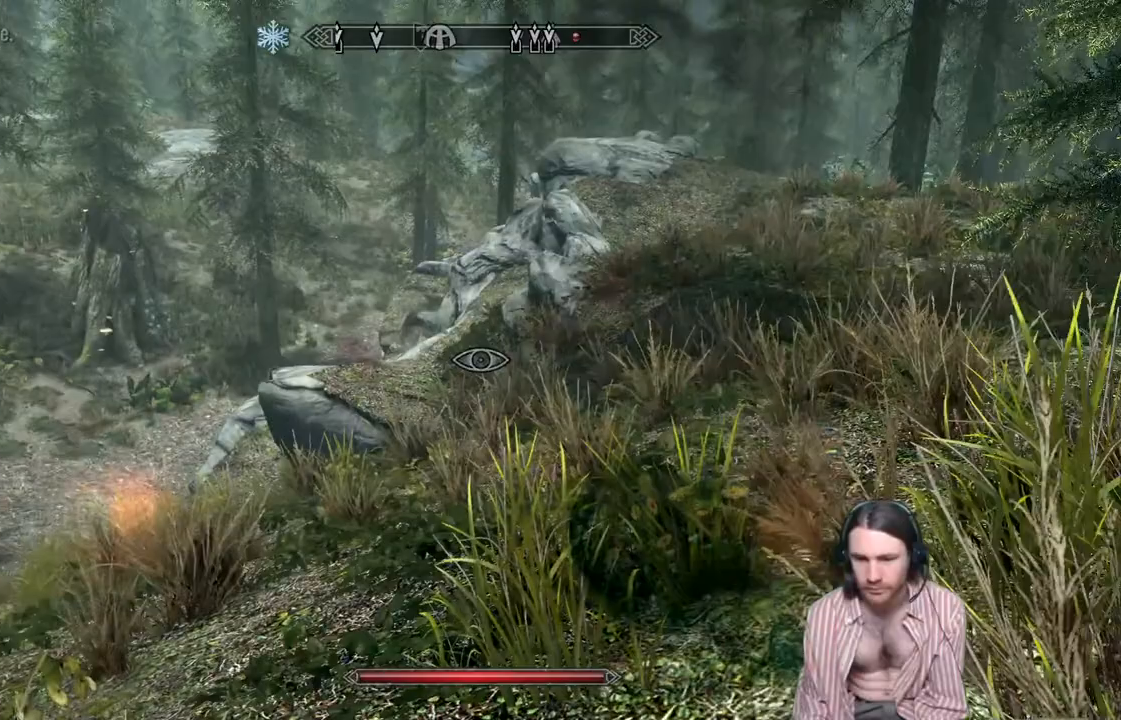
Gameplay with a controller (Xbox layout); each line is a JSON object with the inputs held at the frame after it. "events" lists button and stick changes between this image and that frame as [ms after this image, input, new state], when the widget could be followed in between. Not read: R3.
{"buttons": [], "left_stick": "down", "right_stick": "right", "events": [[83, "right_stick", "center"], [450, "left_stick", "down"], [483, "right_stick", "right"]]}
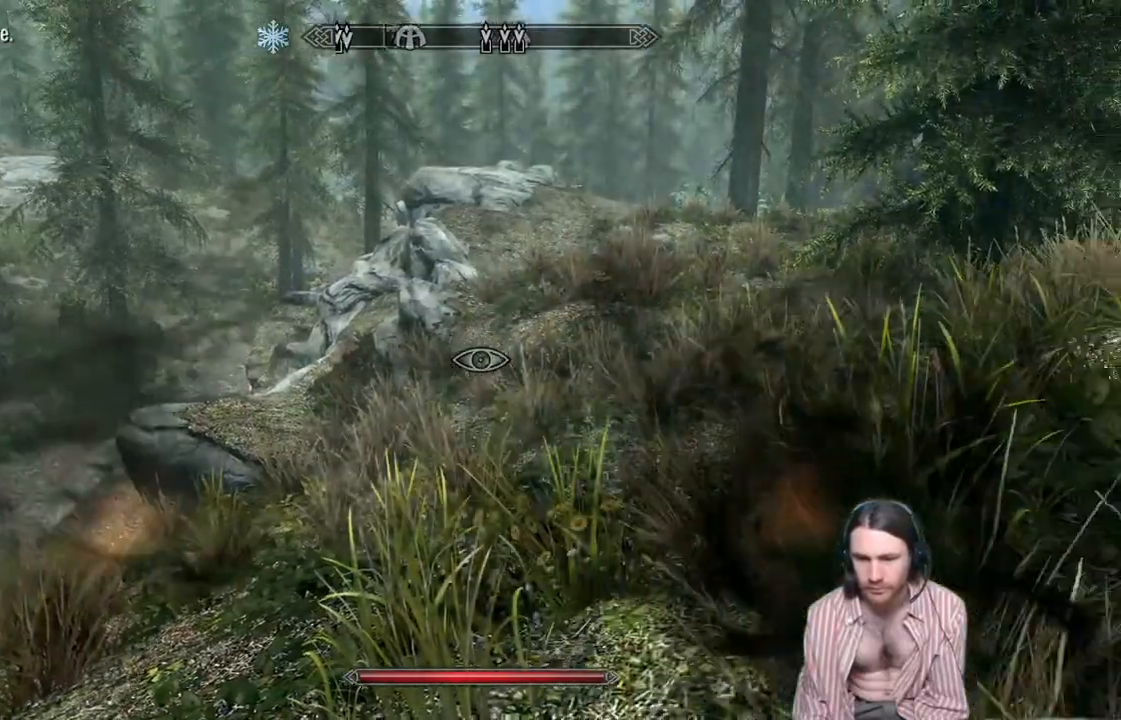
{"buttons": [], "left_stick": "center", "right_stick": "right", "events": [[100, "left_stick", "center"]]}
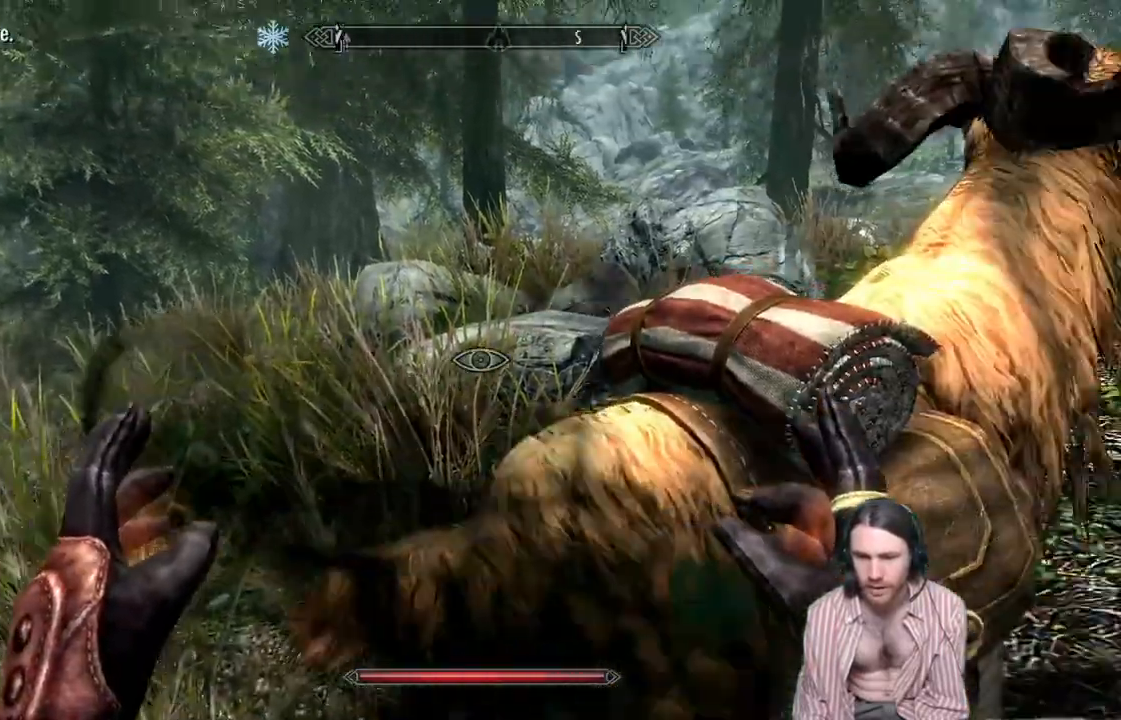
{"buttons": [], "left_stick": "down", "right_stick": "right", "events": [[450, "left_stick", "down"]]}
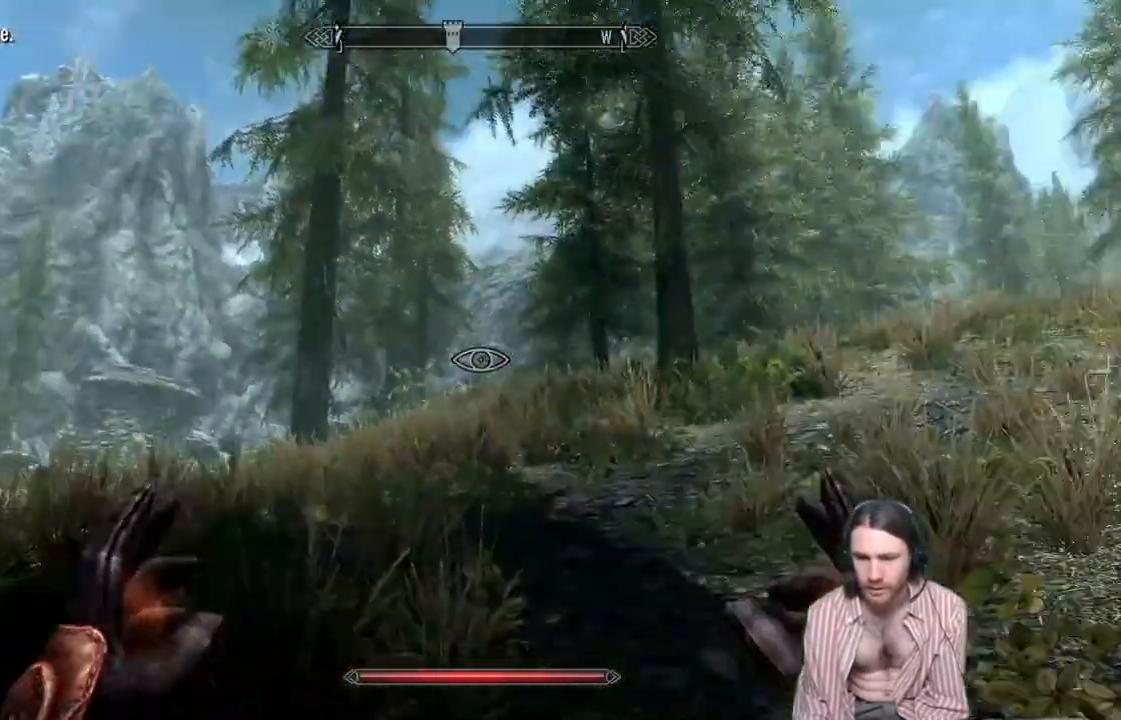
{"buttons": [], "left_stick": "down", "right_stick": "right", "events": [[17, "left_stick", "center"], [117, "left_stick", "down"]]}
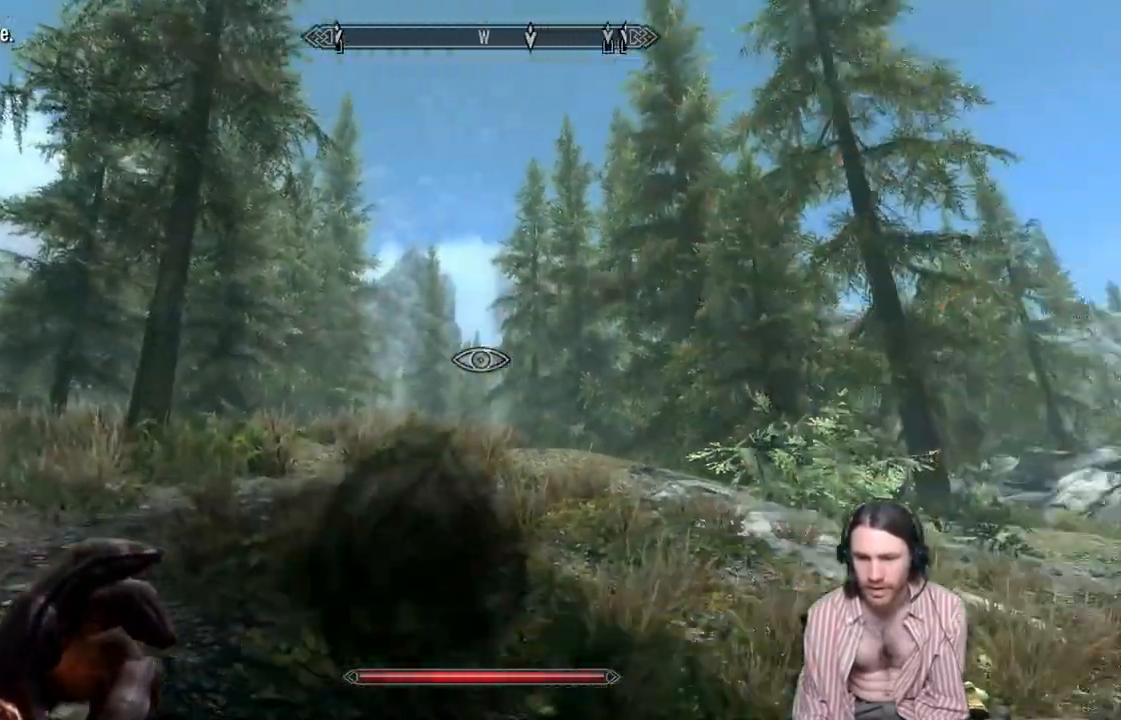
{"buttons": [], "left_stick": "center", "right_stick": "down-right", "events": [[200, "right_stick", "down-right"], [383, "left_stick", "center"]]}
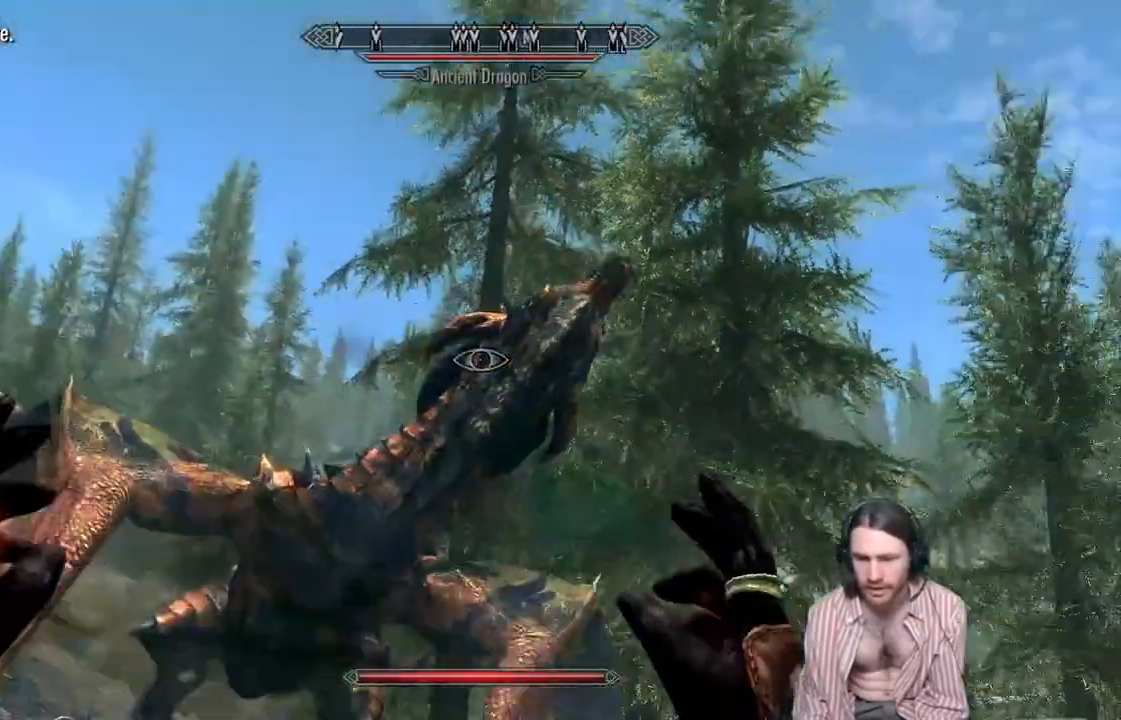
{"buttons": [], "left_stick": "center", "right_stick": "center", "events": [[200, "DPAD_UP", "down"], [317, "right_stick", "center"], [333, "DPAD_UP", "up"]]}
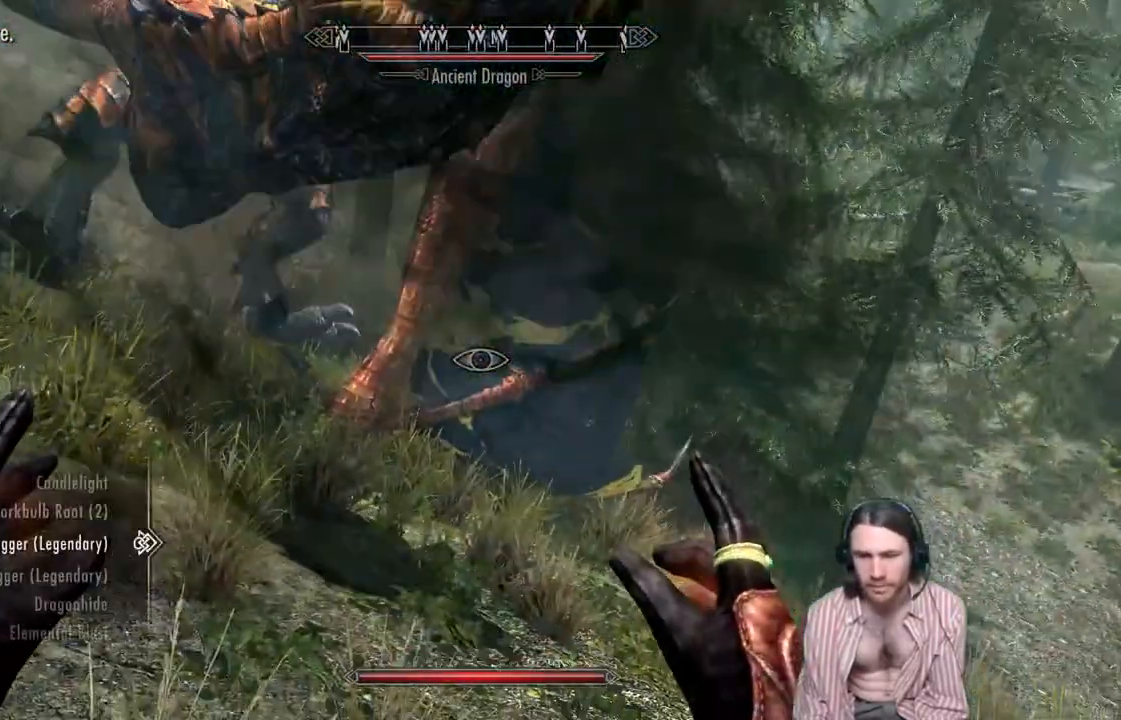
{"buttons": [], "left_stick": "center", "right_stick": "center", "events": [[217, "right_stick", "up"], [317, "right_stick", "up-left"], [450, "right_stick", "center"]]}
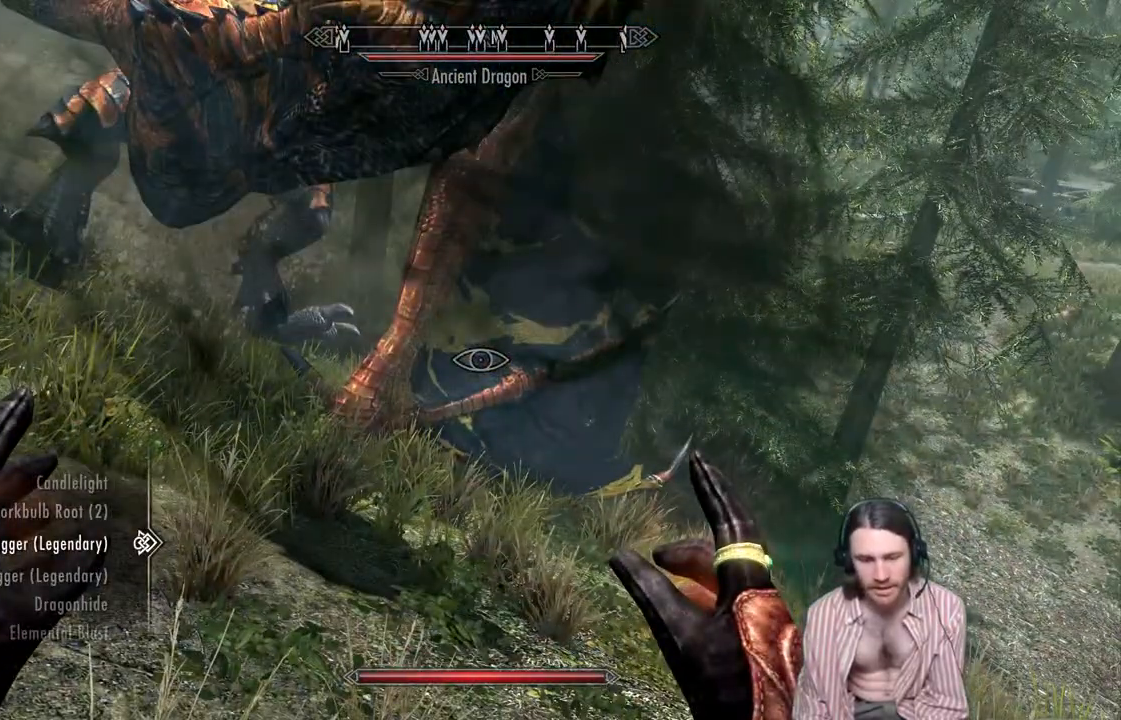
{"buttons": [], "left_stick": "center", "right_stick": "center", "events": []}
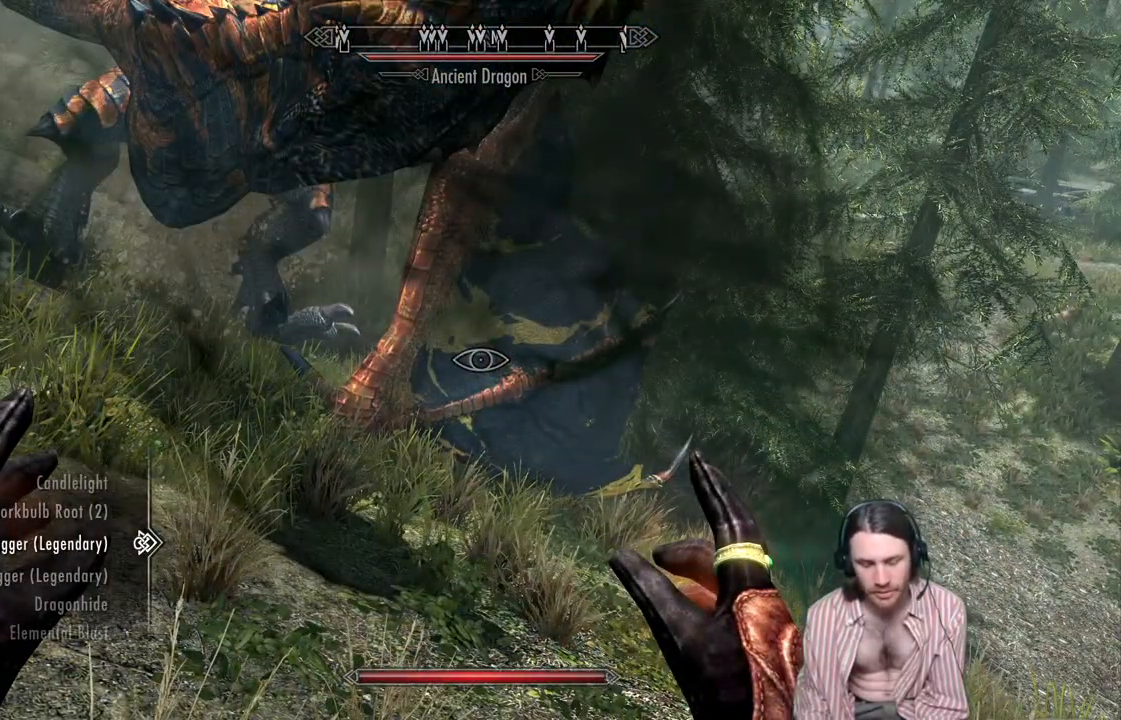
{"buttons": [], "left_stick": "center", "right_stick": "center", "events": []}
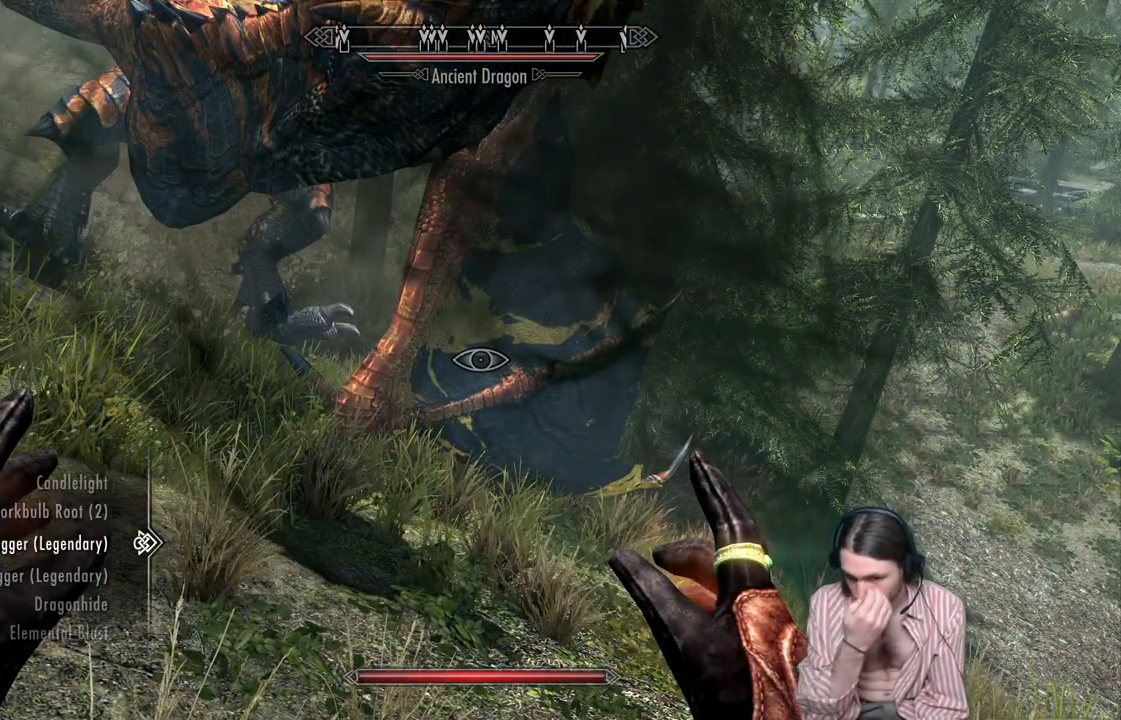
{"buttons": [], "left_stick": "center", "right_stick": "center", "events": []}
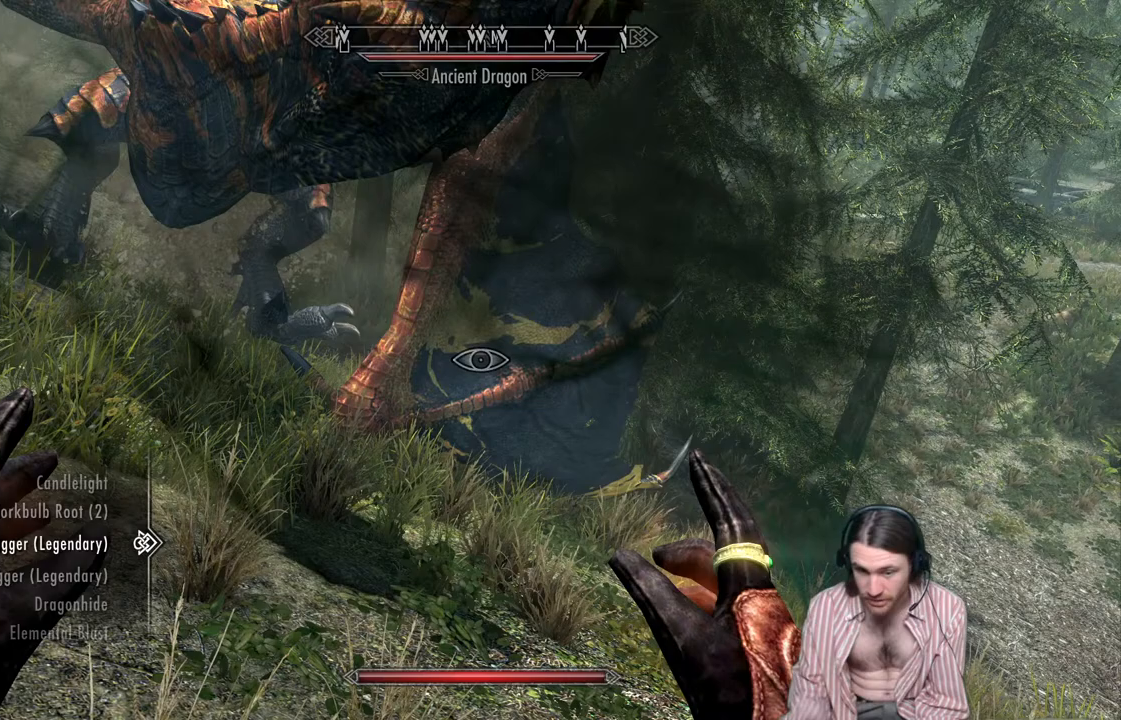
{"buttons": [], "left_stick": "center", "right_stick": "center", "events": []}
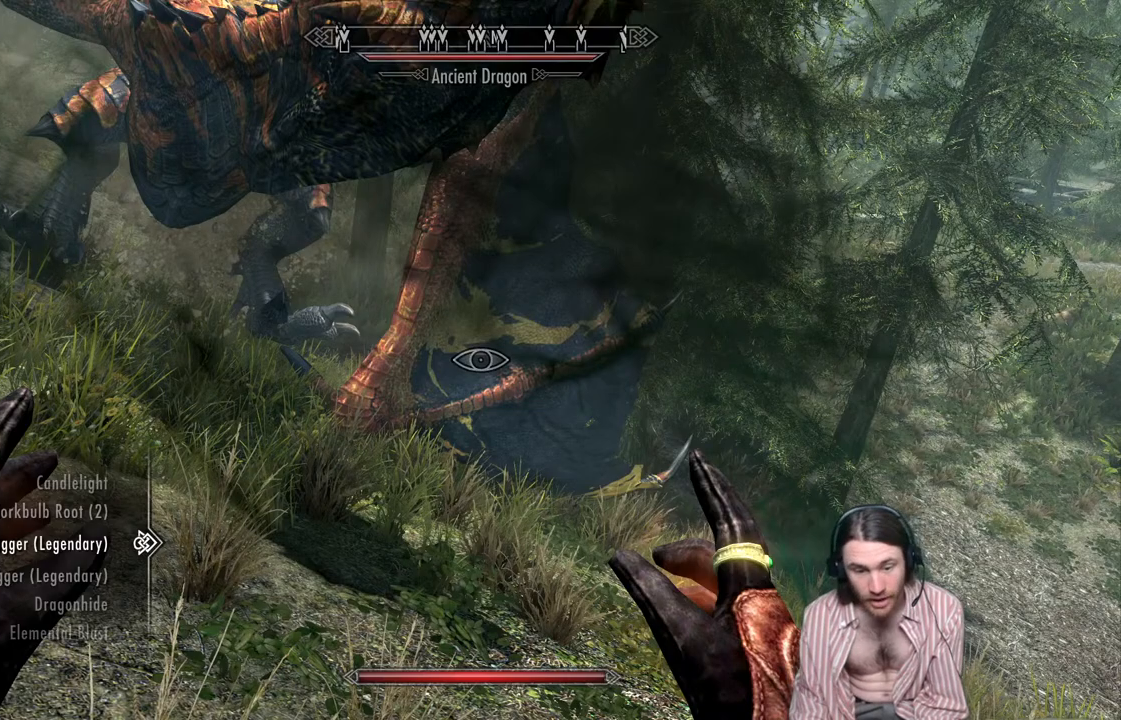
{"buttons": ["DPAD_DOWN"], "left_stick": "center", "right_stick": "center", "events": [[400, "DPAD_DOWN", "down"]]}
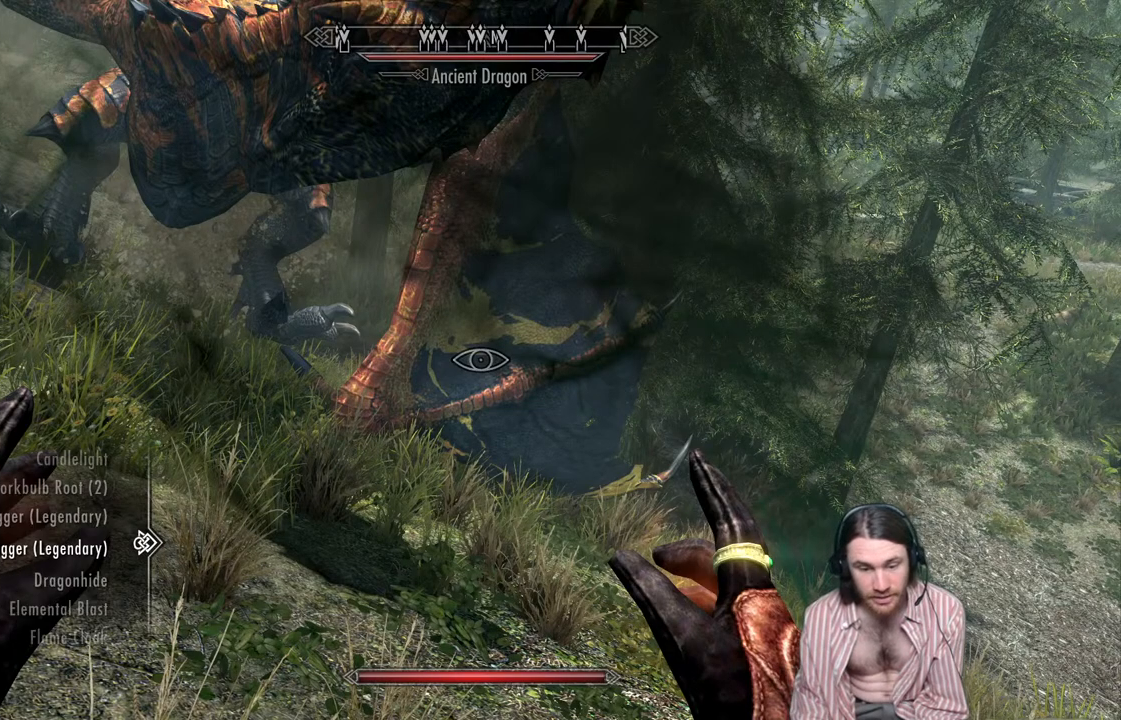
{"buttons": [], "left_stick": "center", "right_stick": "center", "events": [[17, "DPAD_DOWN", "up"], [100, "DPAD_DOWN", "down"], [183, "DPAD_DOWN", "up"], [283, "DPAD_DOWN", "down"], [400, "DPAD_DOWN", "up"]]}
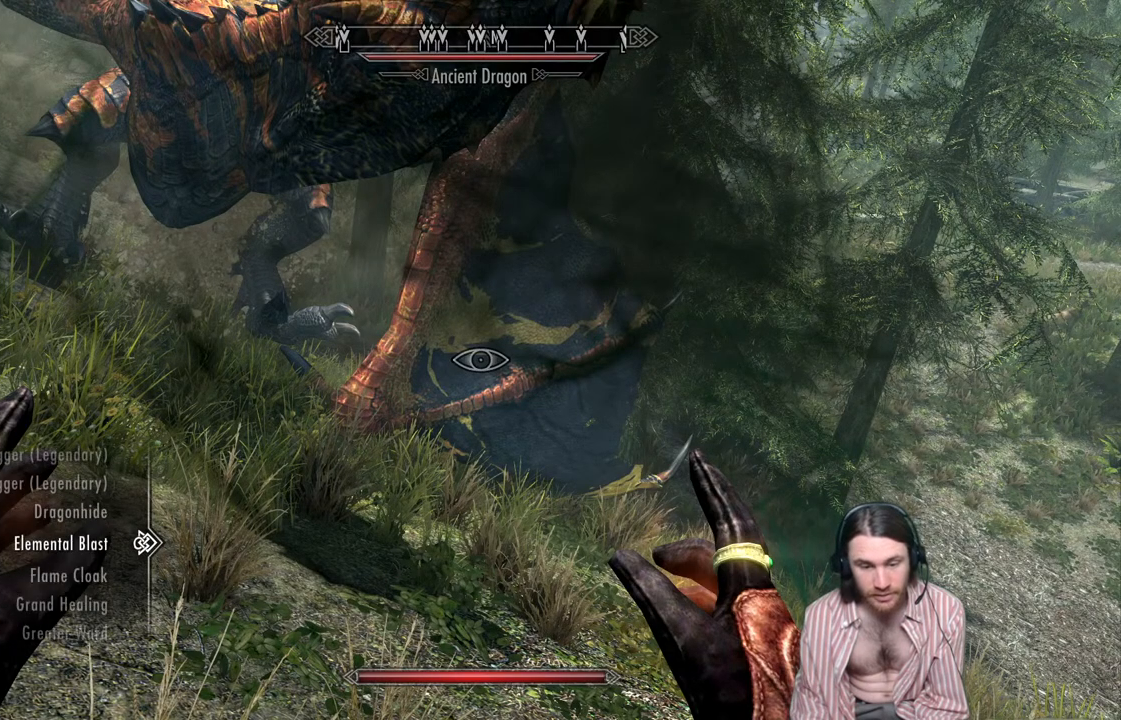
{"buttons": [], "left_stick": "center", "right_stick": "center", "events": [[183, "L2", "down"], [267, "L2", "up"]]}
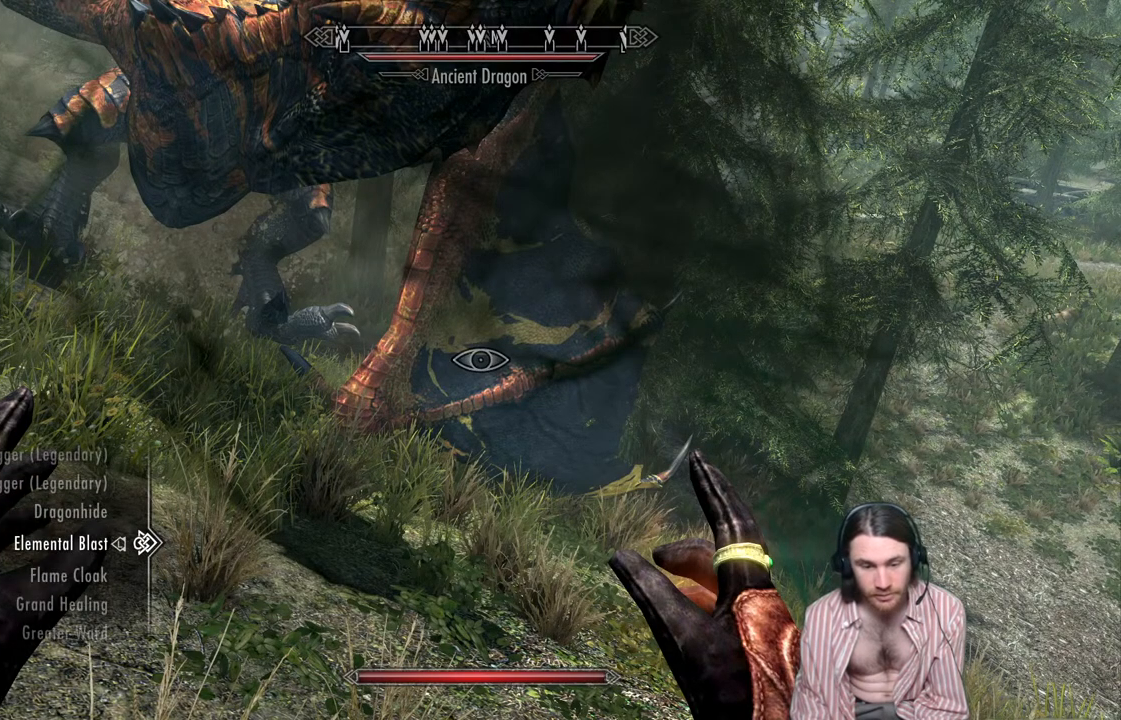
{"buttons": [], "left_stick": "center", "right_stick": "center", "events": []}
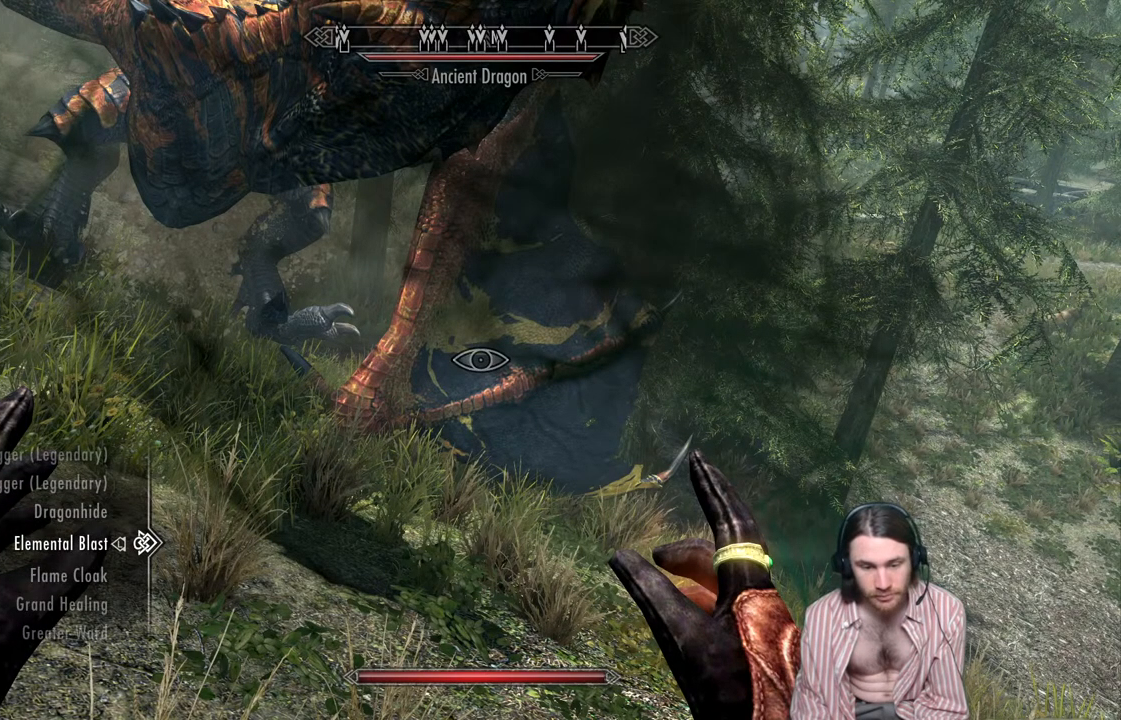
{"buttons": [], "left_stick": "center", "right_stick": "center", "events": [[233, "R2", "down"], [383, "R2", "up"]]}
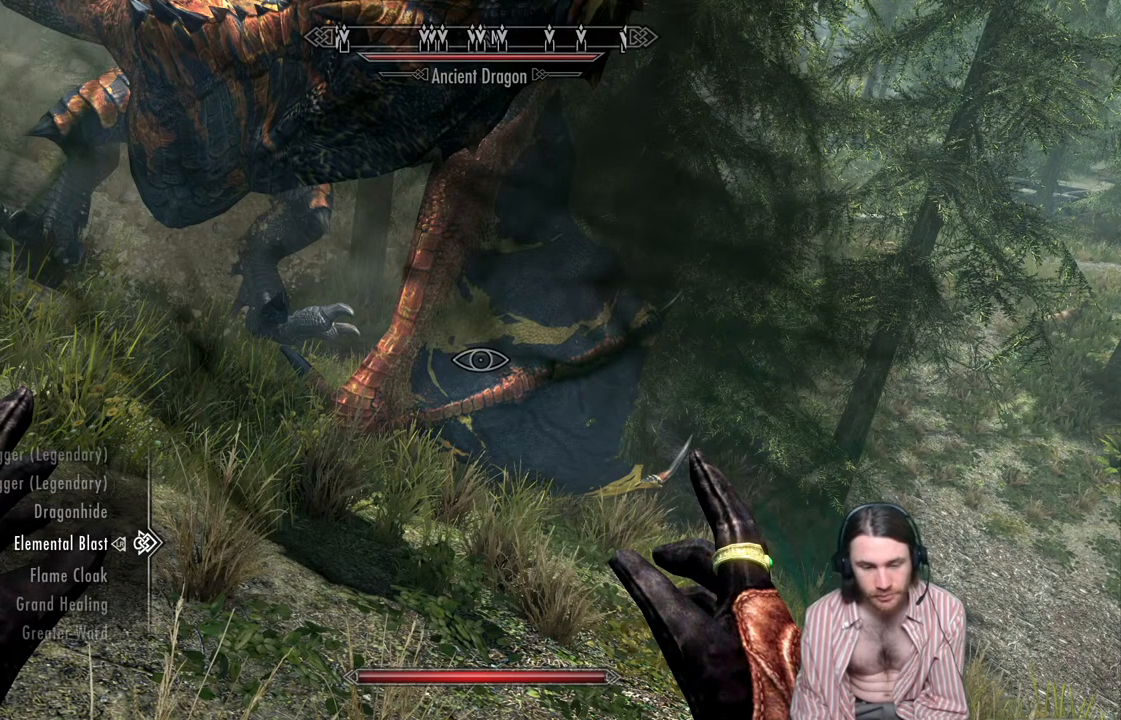
{"buttons": [], "left_stick": "center", "right_stick": "center", "events": []}
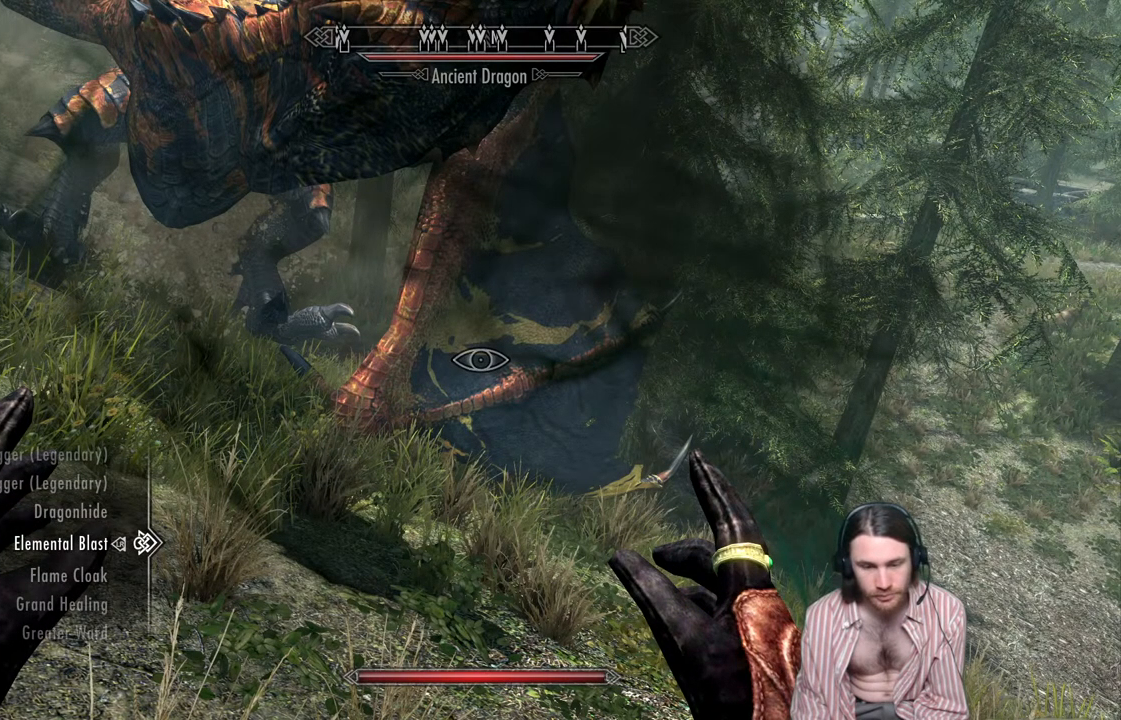
{"buttons": [], "left_stick": "center", "right_stick": "up", "events": [[167, "B", "down"], [267, "B", "up"], [433, "right_stick", "up"]]}
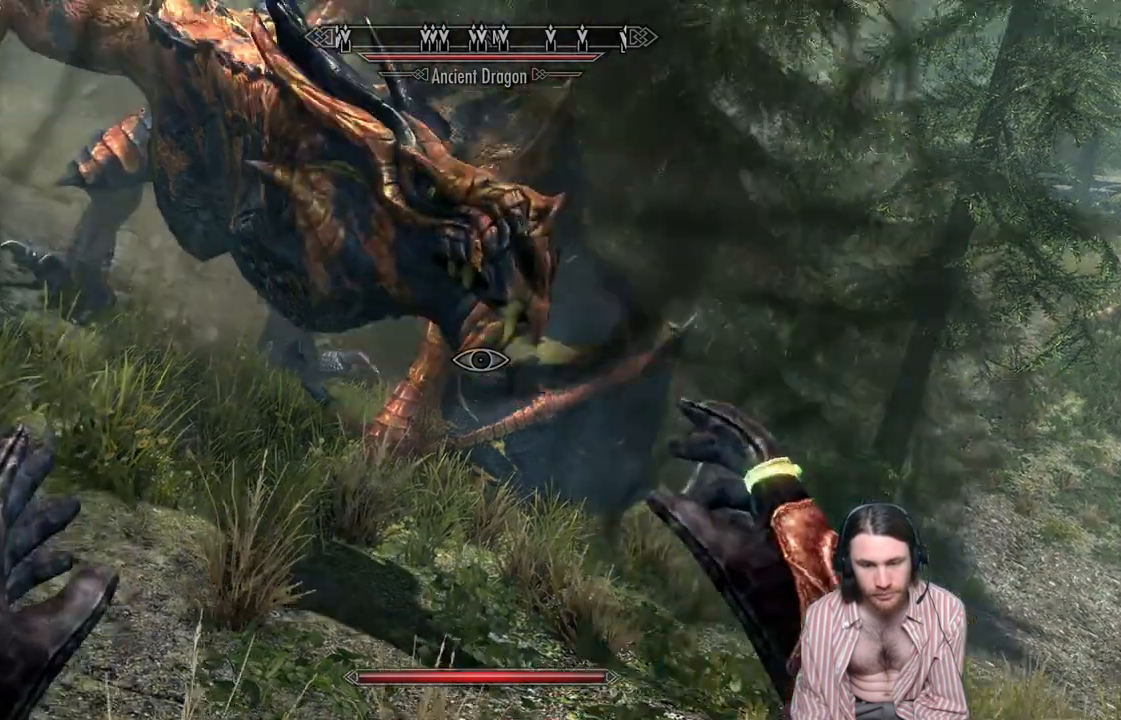
{"buttons": ["L2", "R2"], "left_stick": "center", "right_stick": "down", "events": [[233, "L2", "down"], [233, "R2", "down"], [450, "right_stick", "down"]]}
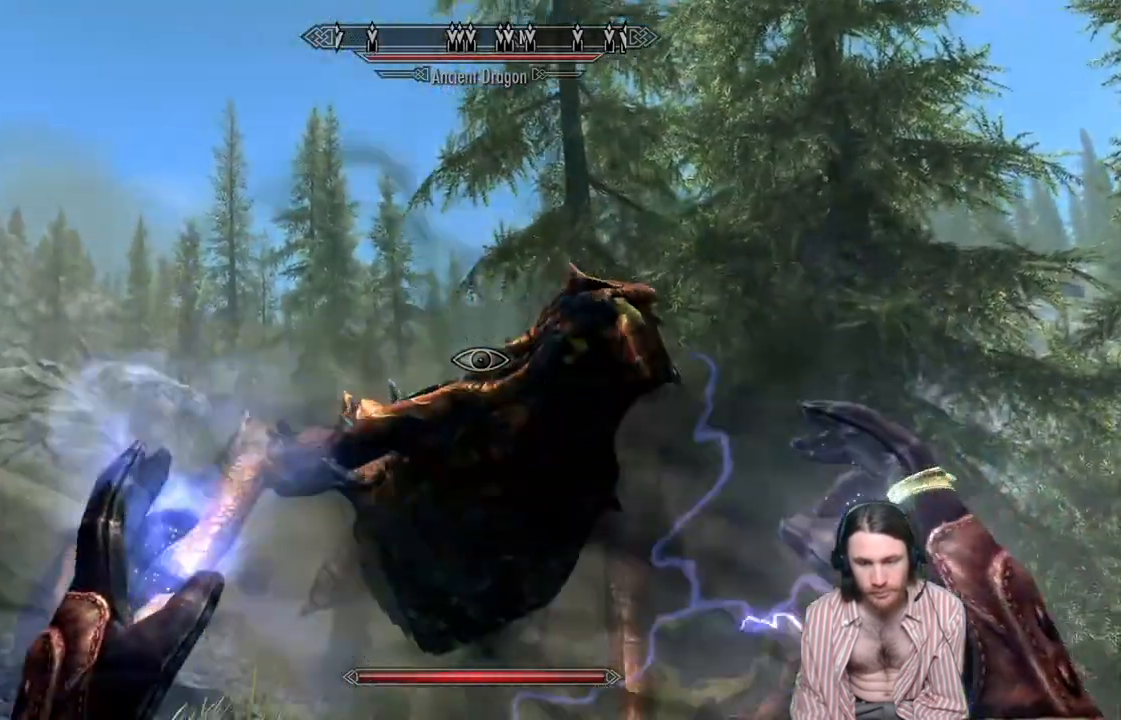
{"buttons": ["L2"], "left_stick": "center", "right_stick": "center", "events": [[167, "right_stick", "center"], [350, "right_stick", "down"], [467, "R2", "up"], [467, "right_stick", "center"]]}
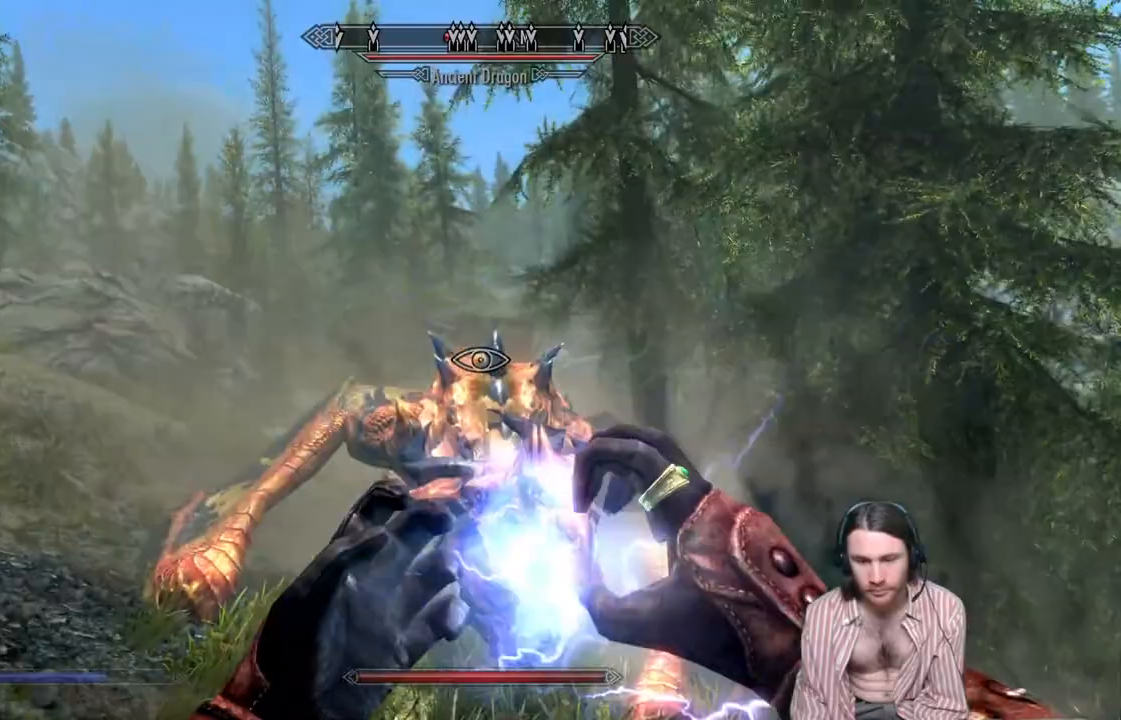
{"buttons": [], "left_stick": "center", "right_stick": "down", "events": [[50, "L2", "up"], [133, "right_stick", "down"], [267, "right_stick", "center"], [350, "right_stick", "down"]]}
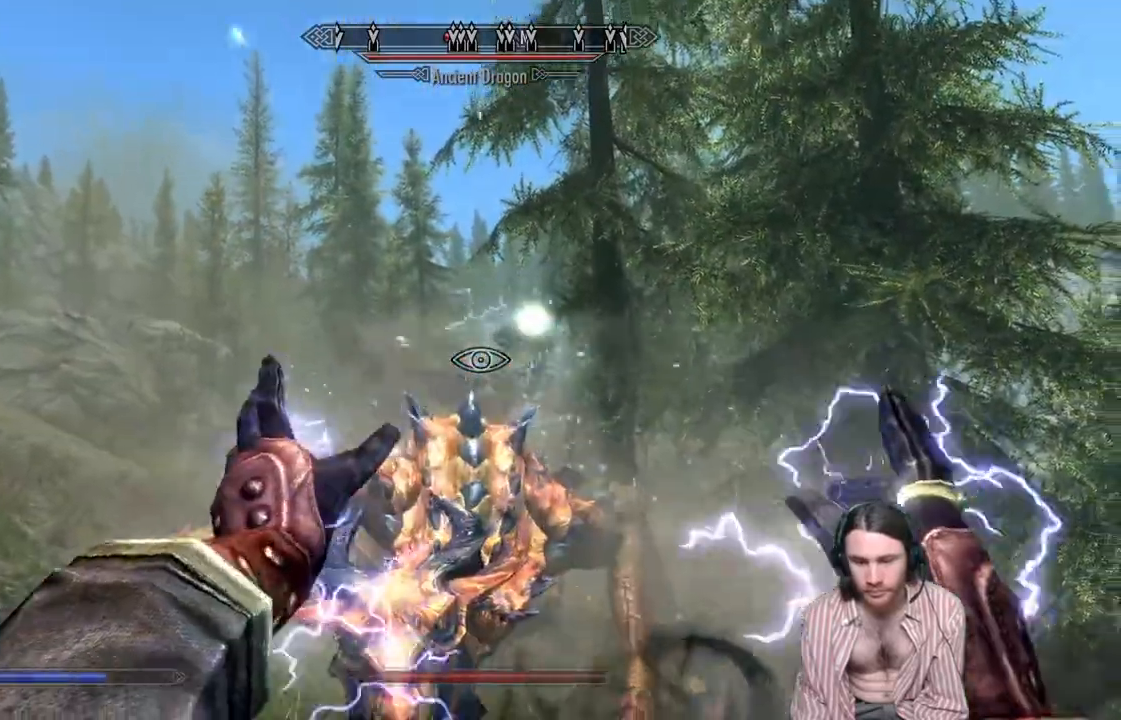
{"buttons": ["L2", "R2"], "left_stick": "center", "right_stick": "down", "events": [[350, "L2", "down"], [400, "L2", "up"], [433, "R2", "down"], [467, "L2", "down"]]}
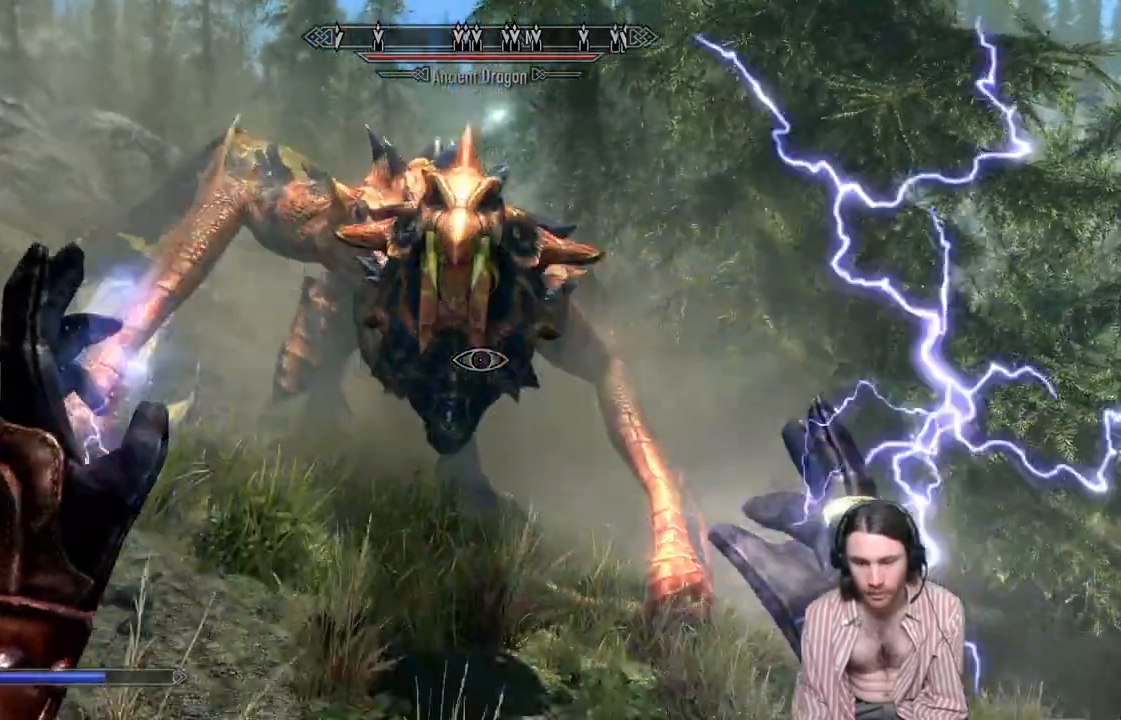
{"buttons": ["L2", "R2"], "left_stick": "center", "right_stick": "center", "events": [[183, "right_stick", "center"]]}
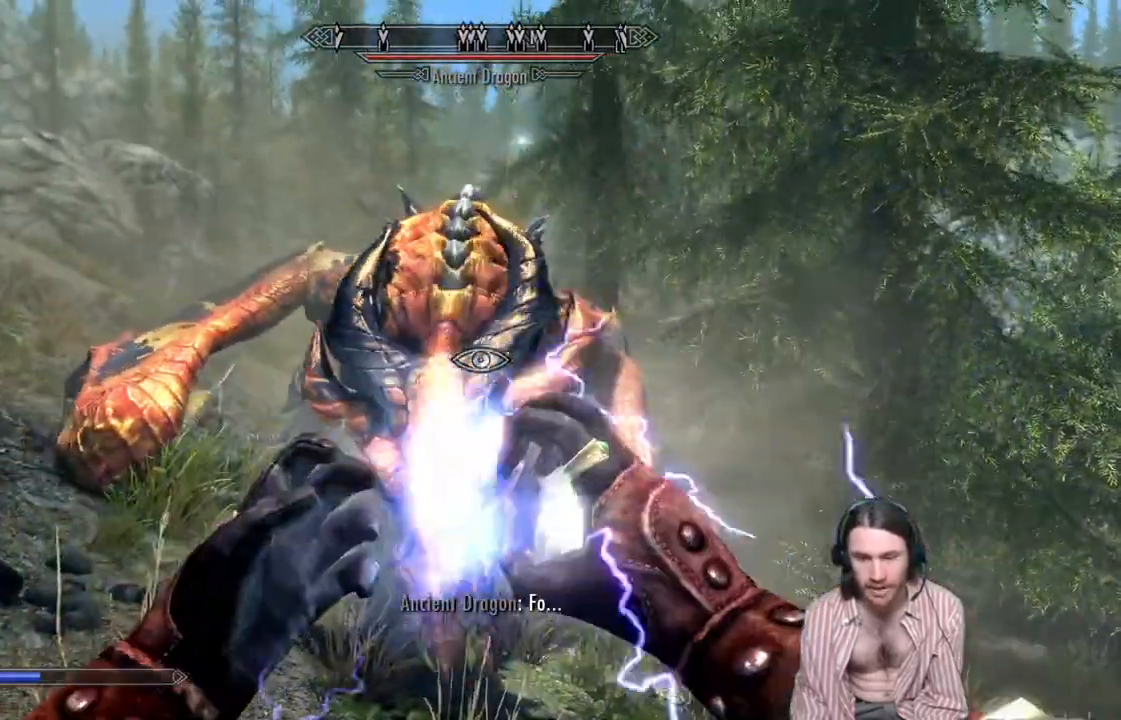
{"buttons": [], "left_stick": "center", "right_stick": "center", "events": [[183, "R2", "up"], [217, "L2", "up"]]}
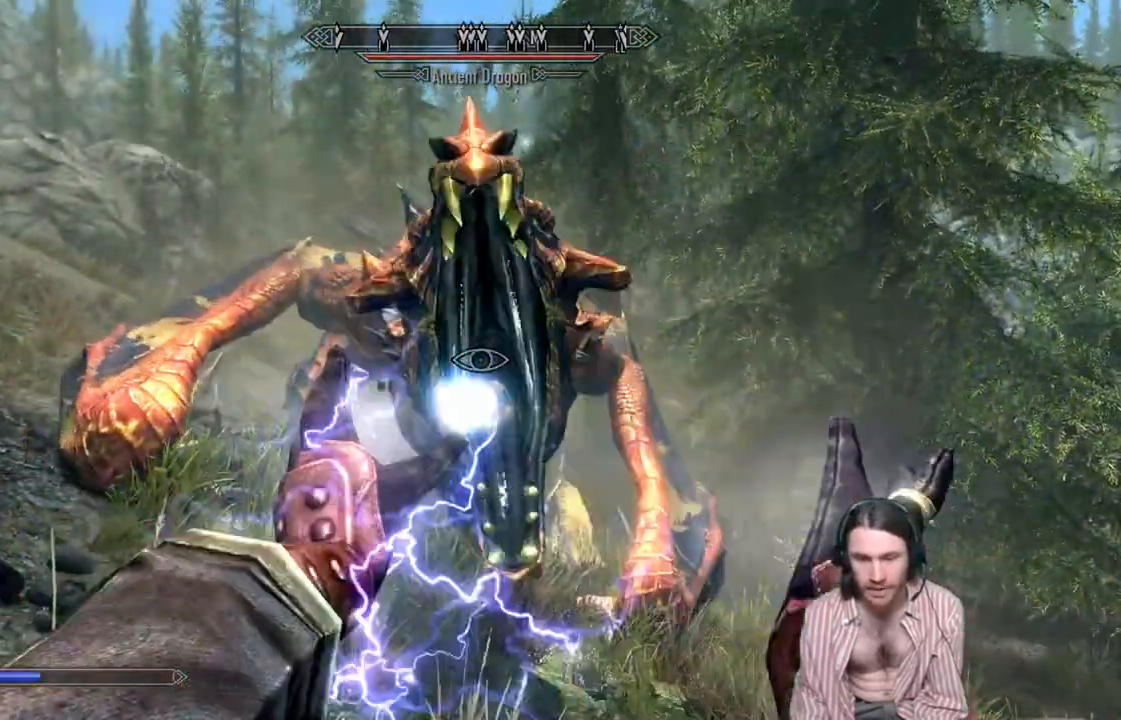
{"buttons": ["L3"], "left_stick": "right", "right_stick": "center", "events": [[117, "left_stick", "right"], [283, "L3", "down"]]}
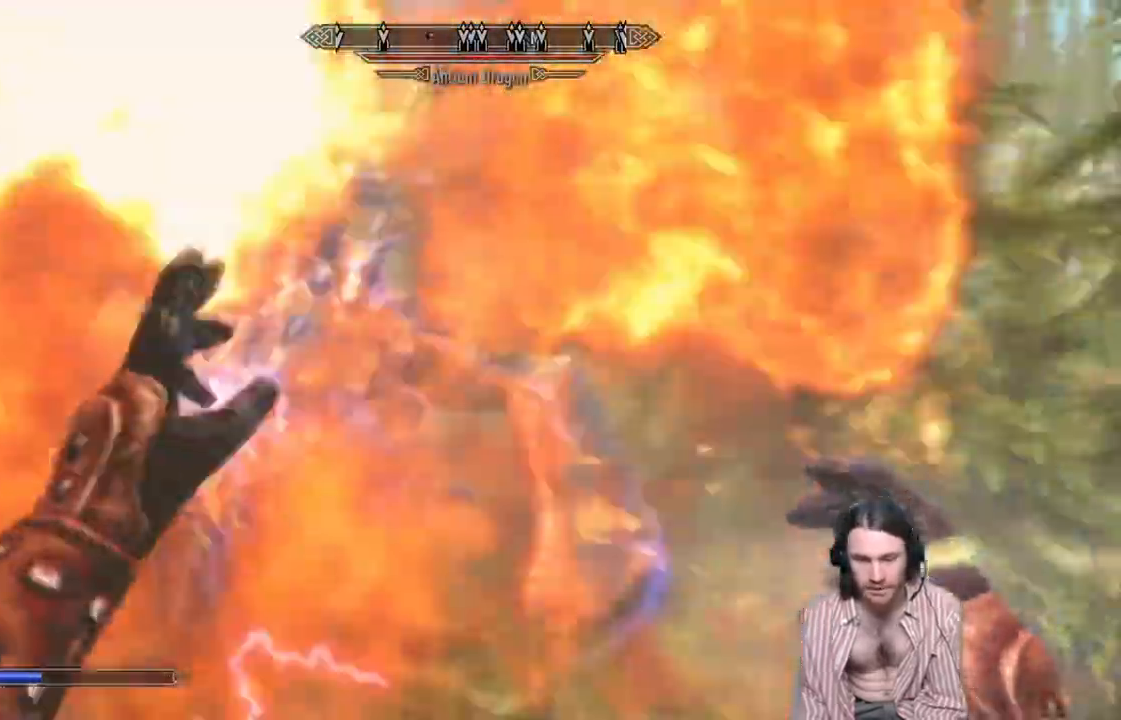
{"buttons": [], "left_stick": "right", "right_stick": "center", "events": [[33, "L3", "up"]]}
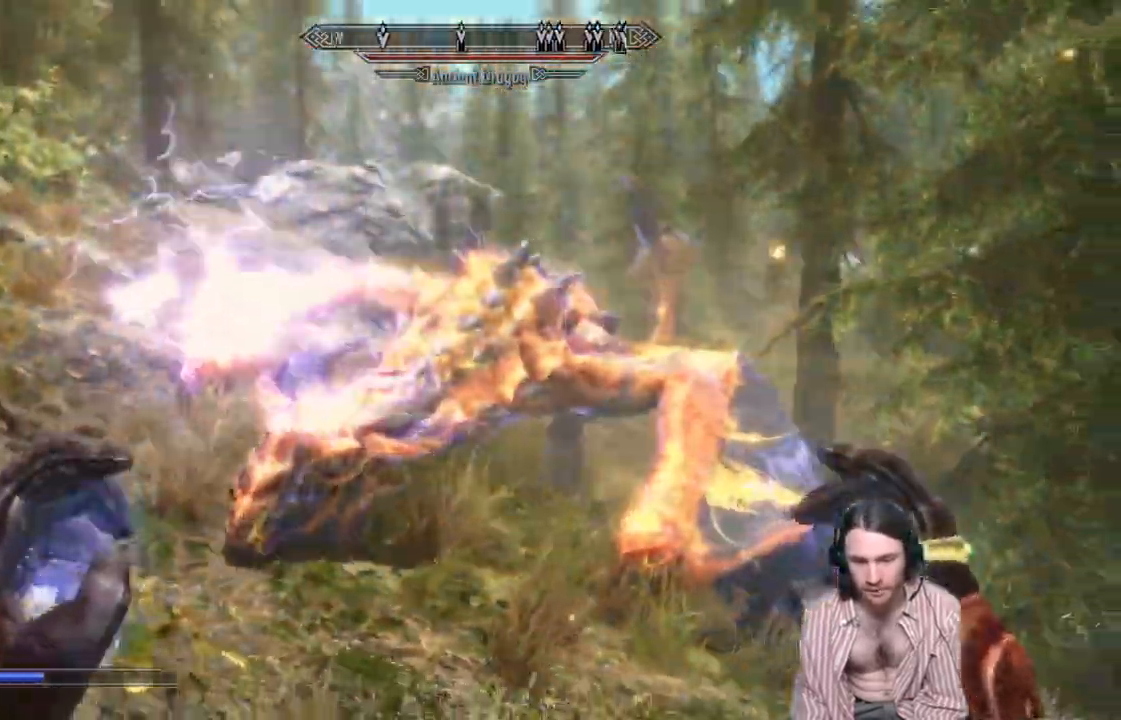
{"buttons": [], "left_stick": "right", "right_stick": "center", "events": []}
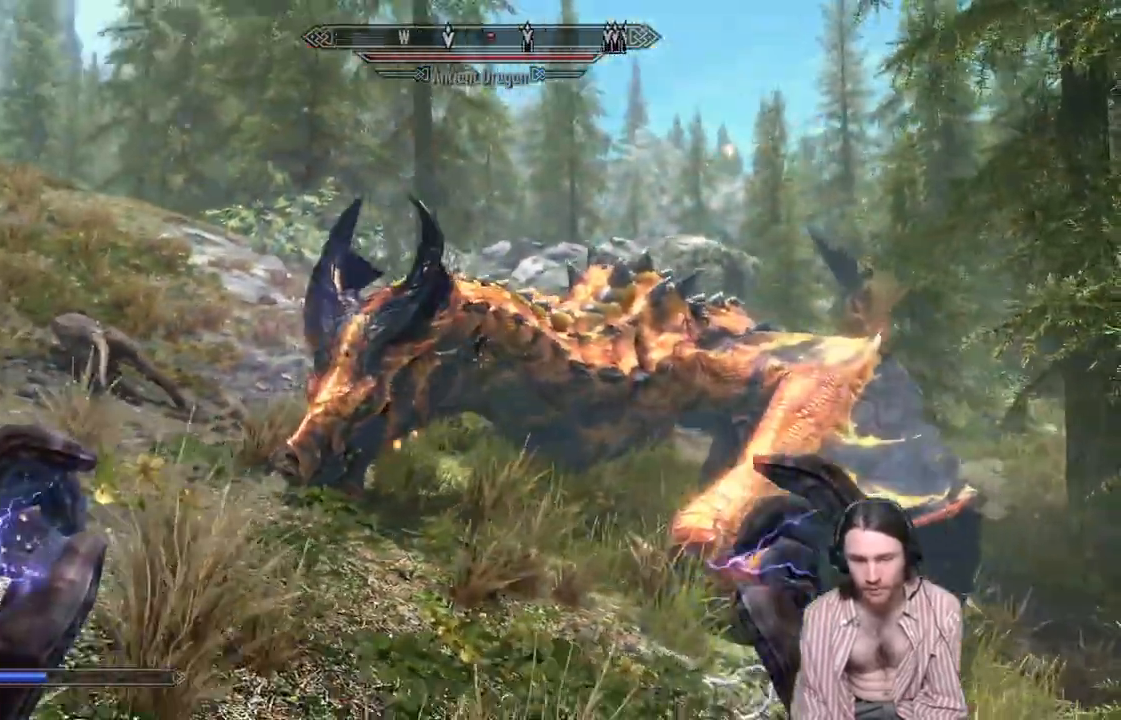
{"buttons": ["L2", "R2"], "left_stick": "center", "right_stick": "center", "events": [[283, "left_stick", "center"], [317, "R2", "down"], [333, "L2", "down"]]}
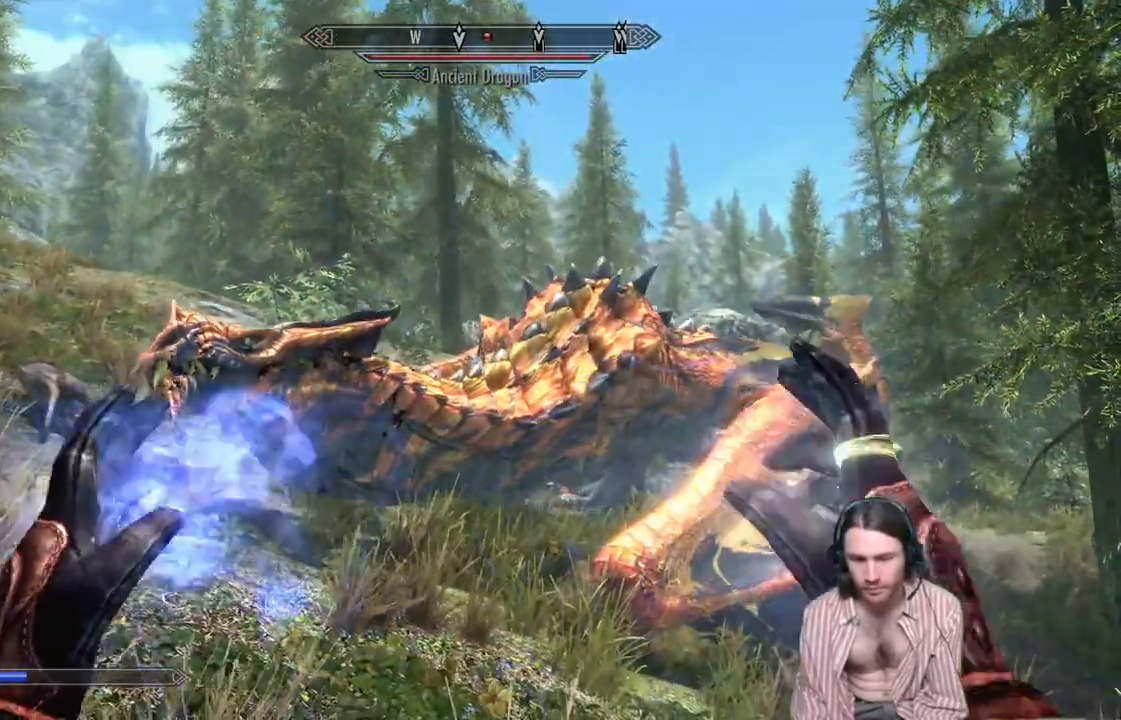
{"buttons": ["L2", "R2"], "left_stick": "center", "right_stick": "center", "events": [[133, "left_stick", "right"], [417, "left_stick", "center"]]}
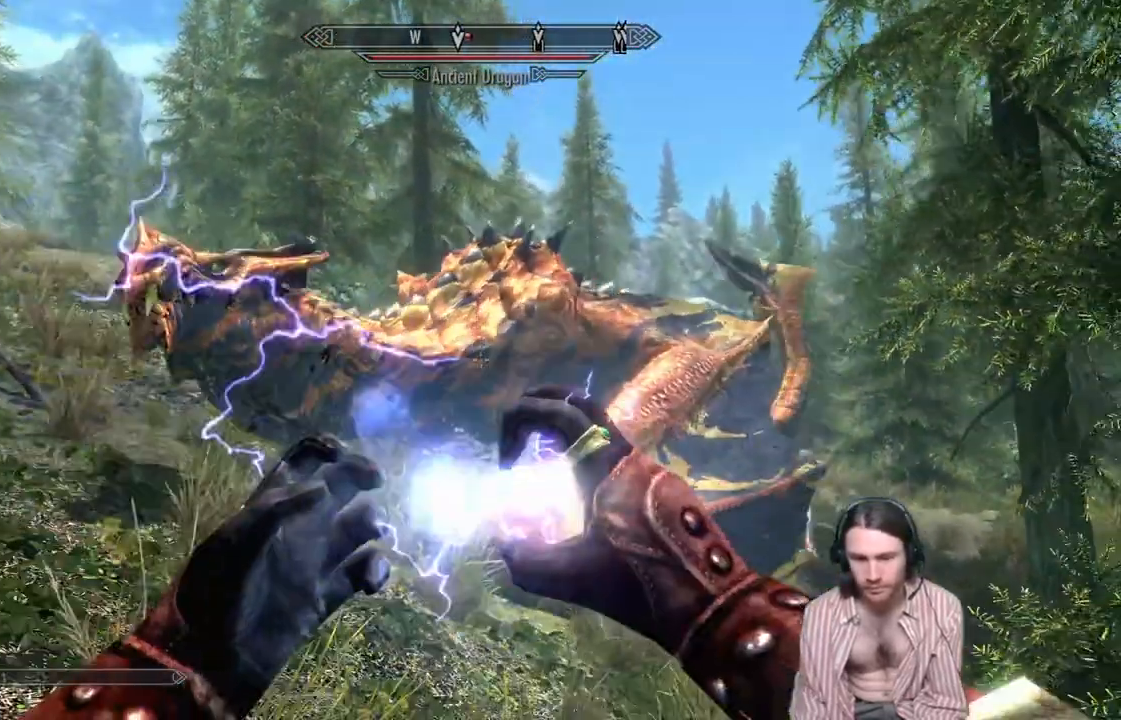
{"buttons": [], "left_stick": "down-right", "right_stick": "center", "events": [[150, "R2", "up"], [167, "L2", "up"], [500, "left_stick", "down-right"]]}